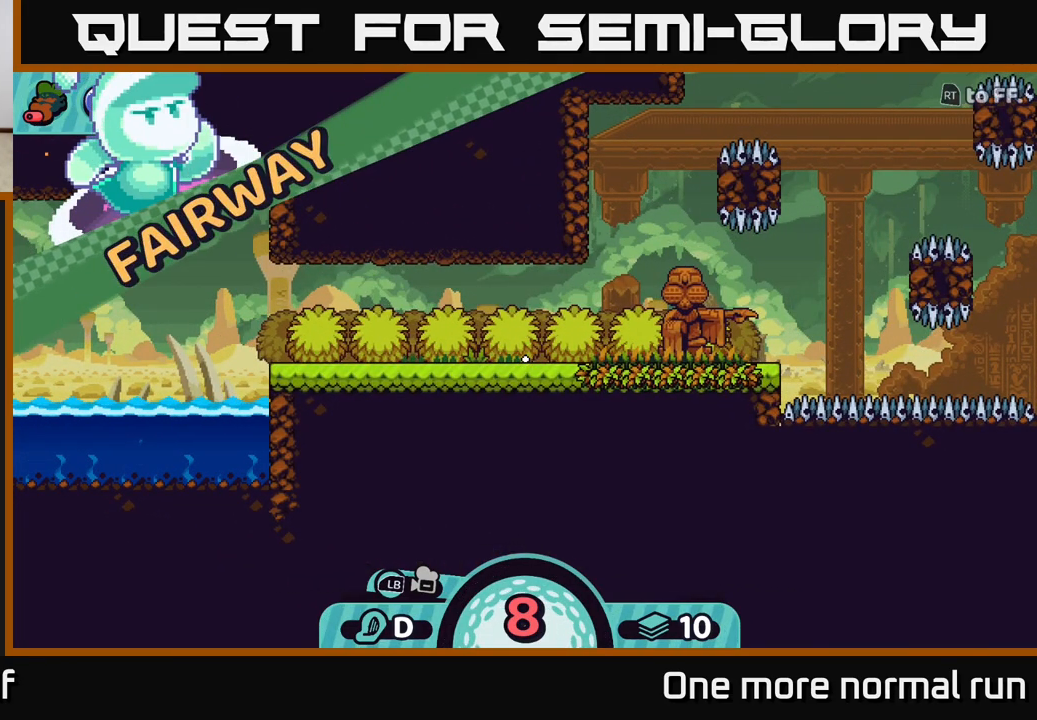
Gameplay with a controller (Xbox layout); each line is a JSON object with the inputs held at the frame after it. "events" lists button and stick changes between this image and that frame as [ms after this image, input, new state], when the widget could be followed in between.
{"buttons": [], "left_stick": "center", "right_stick": "right", "events": [[183, "right_stick", "right"]]}
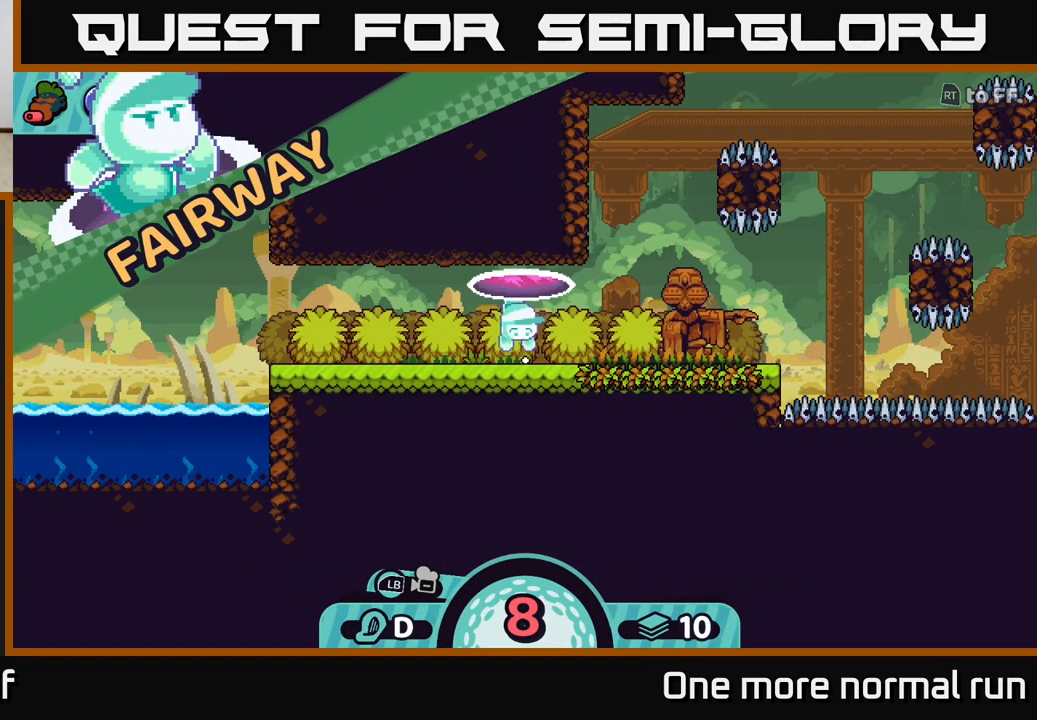
{"buttons": [], "left_stick": "center", "right_stick": "center", "events": [[417, "right_stick", "center"]]}
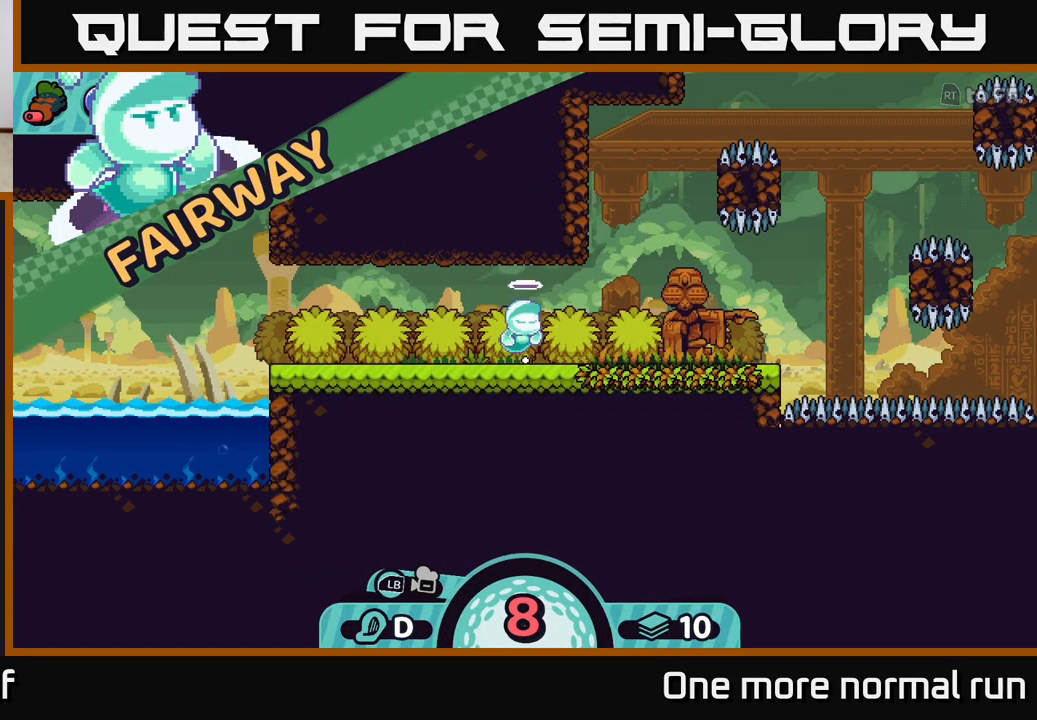
{"buttons": [], "left_stick": "center", "right_stick": "right", "events": [[100, "right_stick", "right"]]}
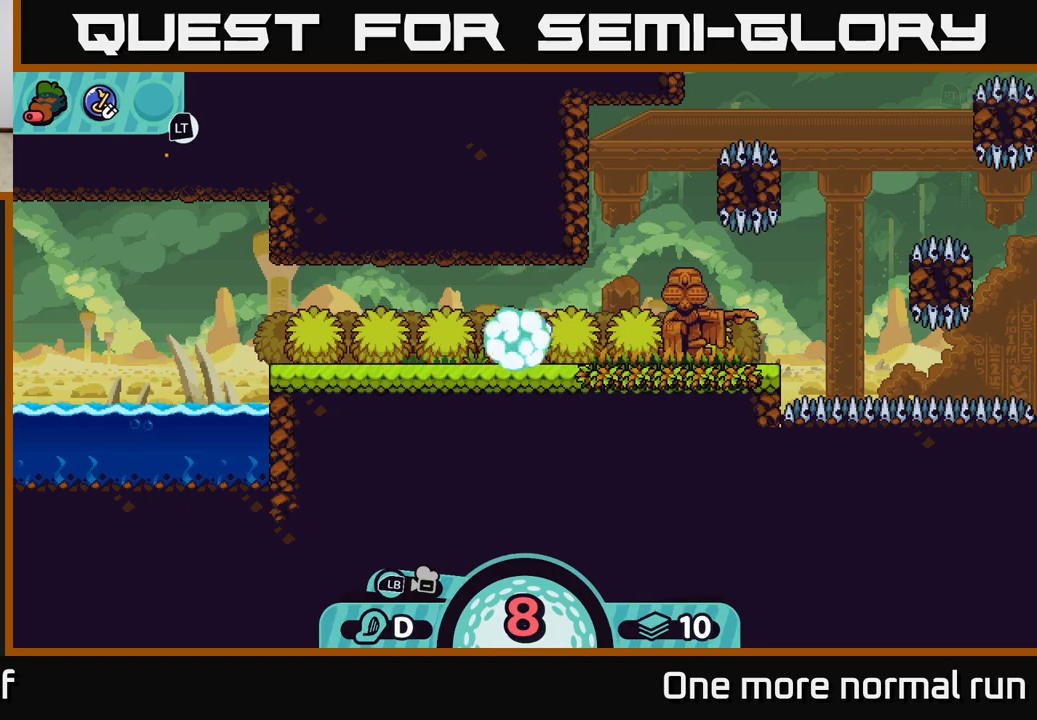
{"buttons": [], "left_stick": "center", "right_stick": "center", "events": [[50, "right_stick", "center"]]}
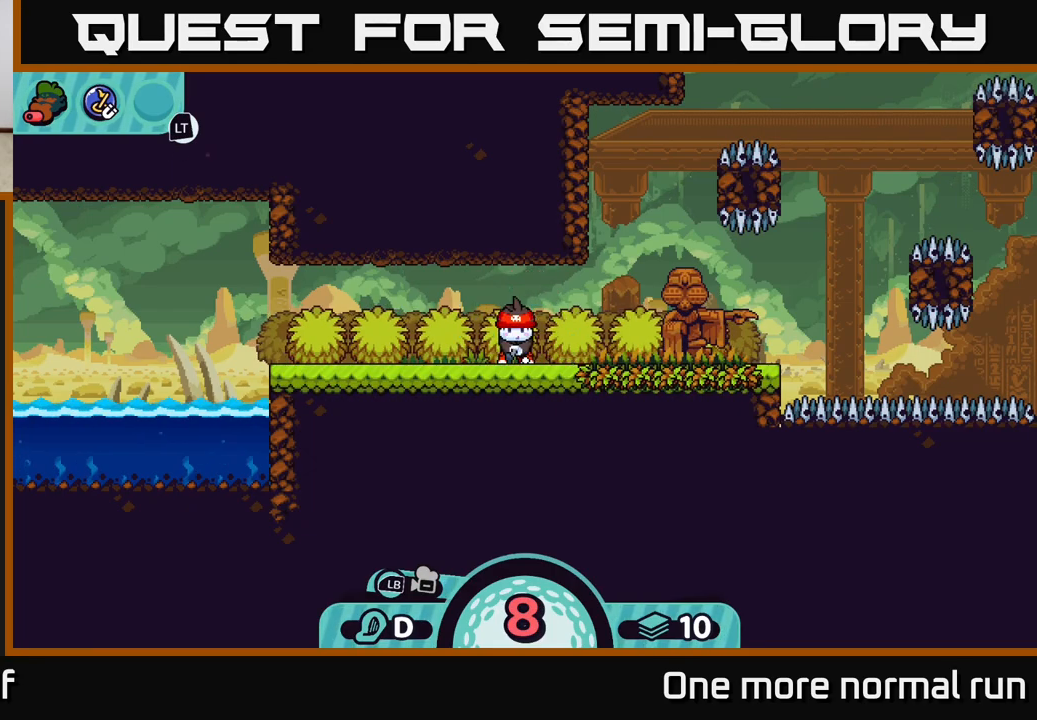
{"buttons": [], "left_stick": "center", "right_stick": "up-right", "events": [[400, "right_stick", "up-right"]]}
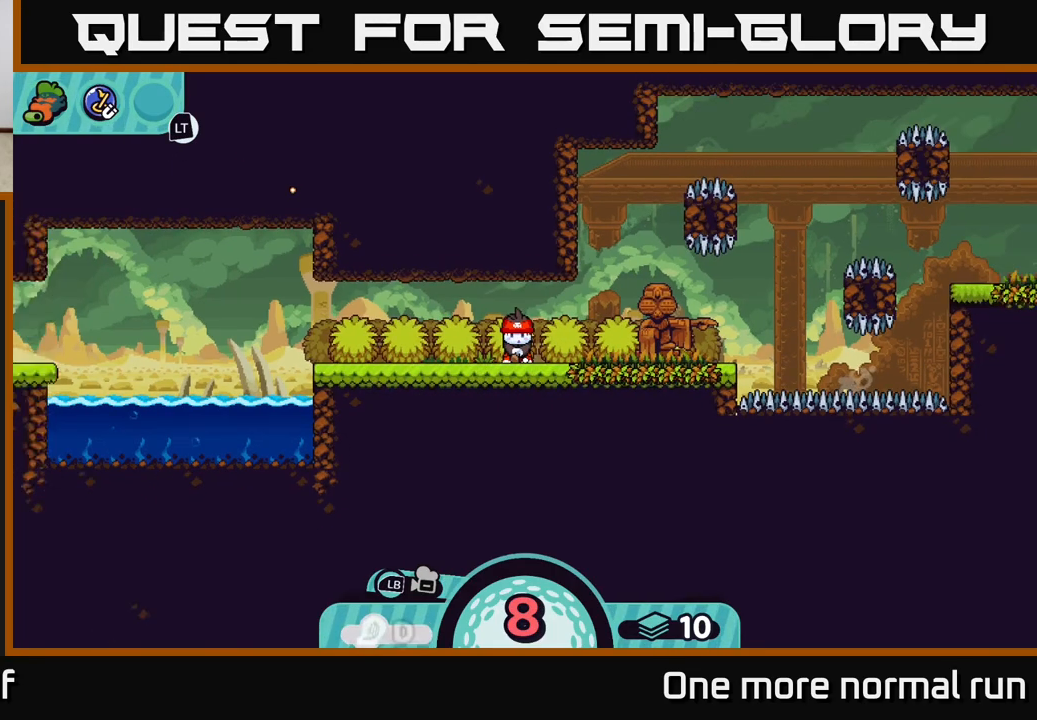
{"buttons": [], "left_stick": "center", "right_stick": "center", "events": [[283, "right_stick", "right"], [383, "right_stick", "center"]]}
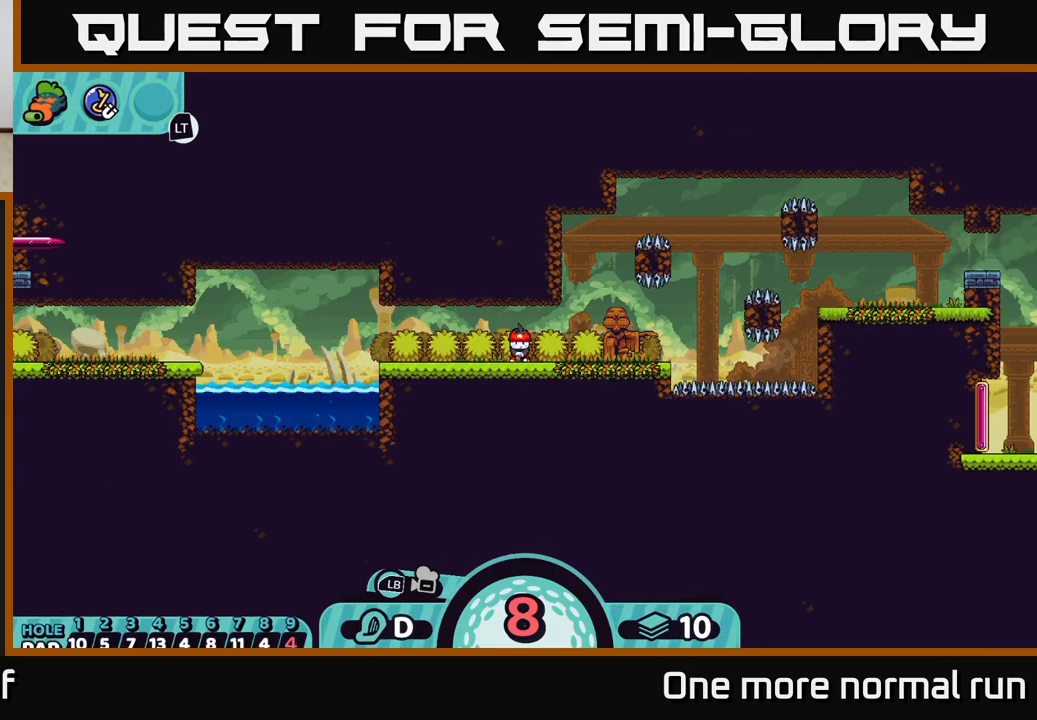
{"buttons": [], "left_stick": "center", "right_stick": "center", "events": [[150, "right_stick", "right"], [367, "right_stick", "up-right"], [467, "right_stick", "center"]]}
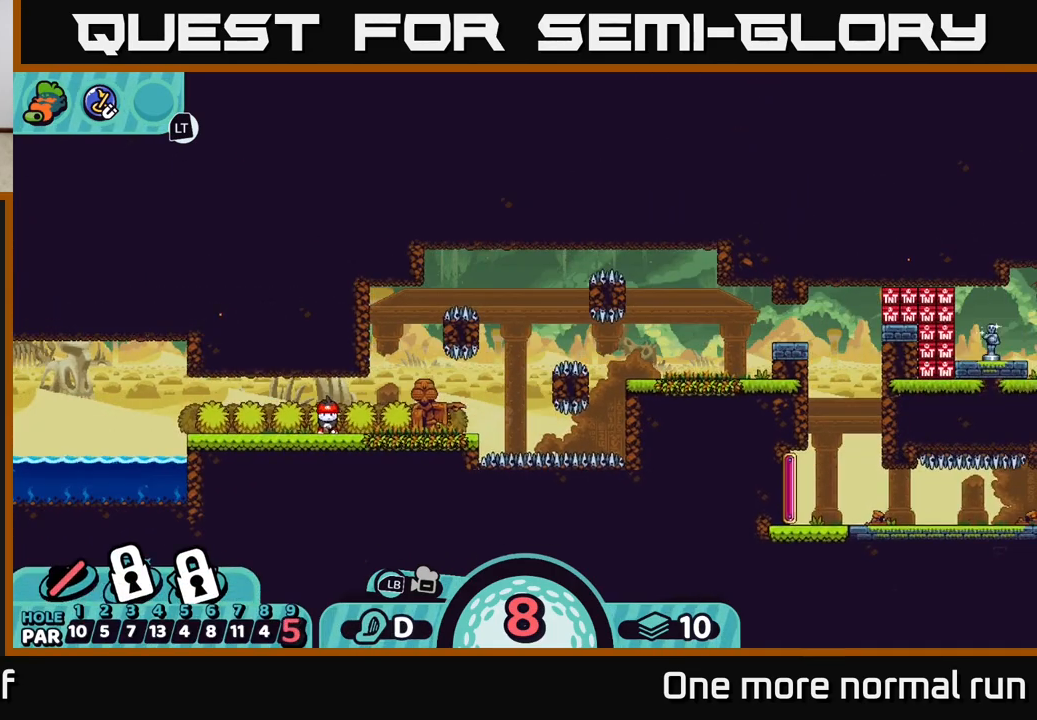
{"buttons": [], "left_stick": "center", "right_stick": "center", "events": []}
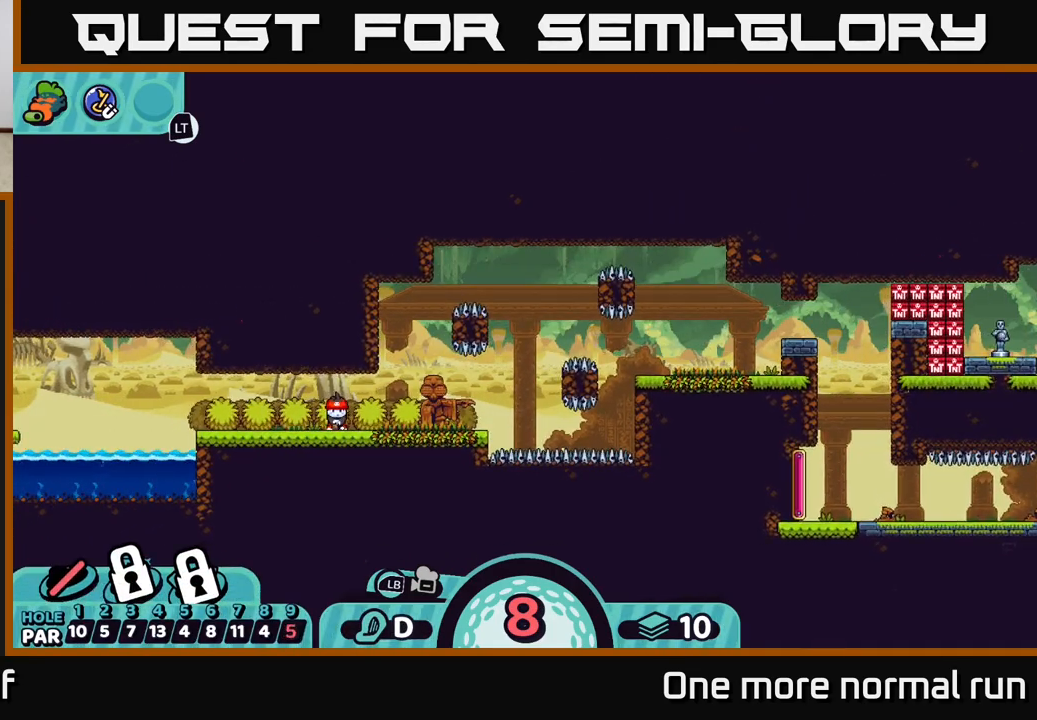
{"buttons": [], "left_stick": "center", "right_stick": "right", "events": [[183, "right_stick", "right"]]}
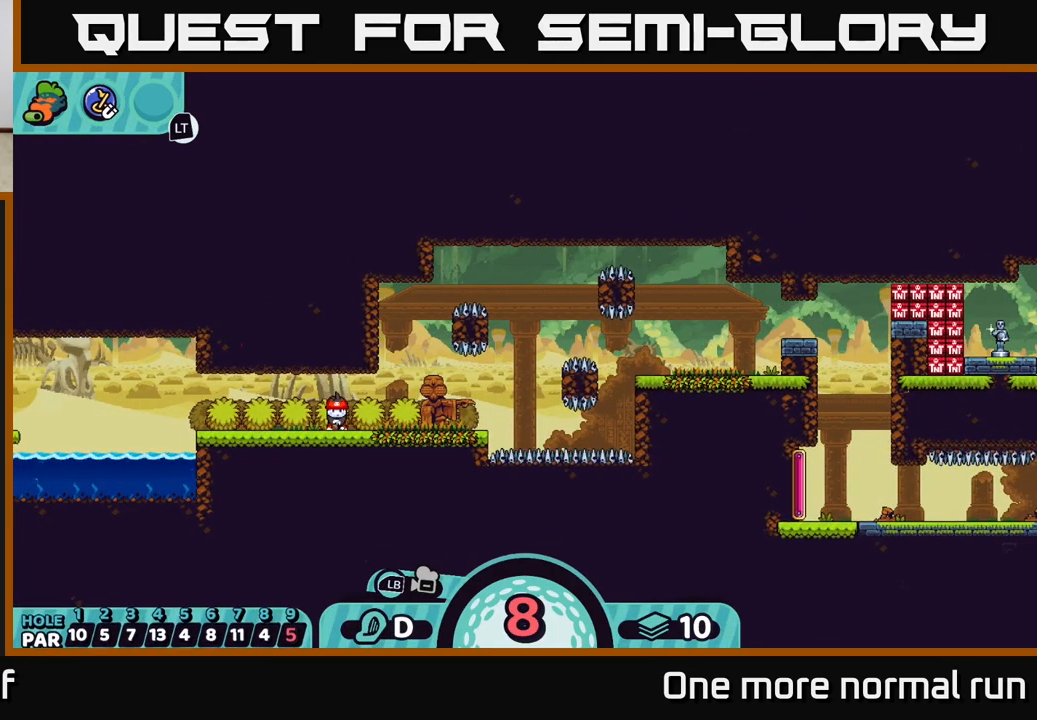
{"buttons": [], "left_stick": "right", "right_stick": "center", "events": [[17, "right_stick", "center"], [233, "B", "down"], [300, "B", "up"], [300, "left_stick", "right"]]}
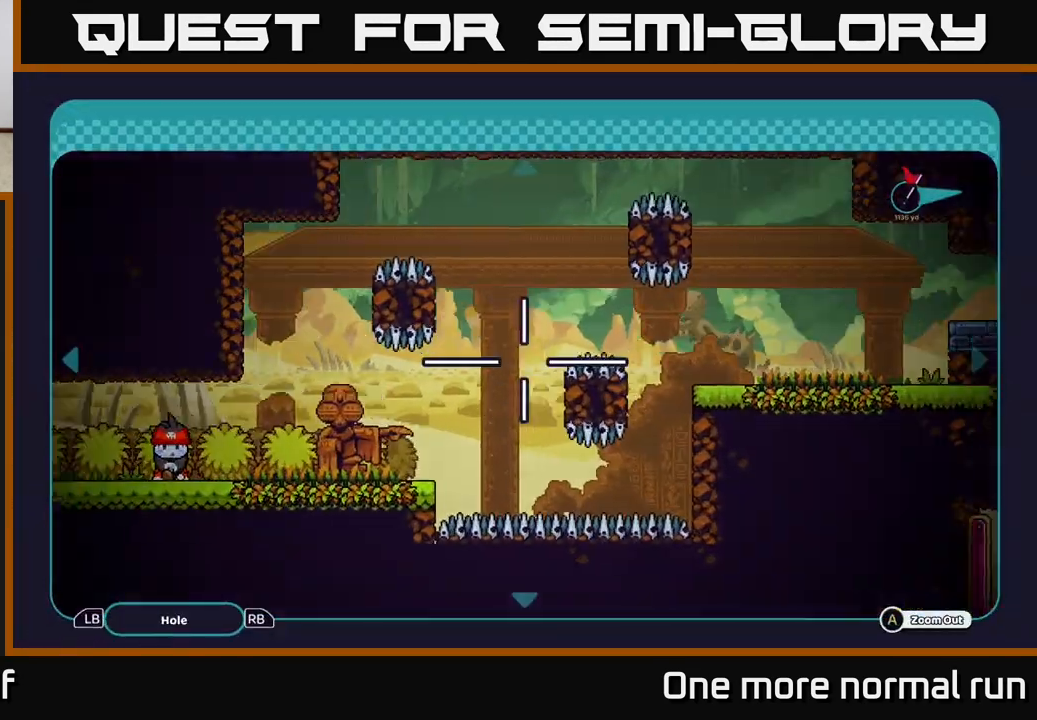
{"buttons": [], "left_stick": "right", "right_stick": "center", "events": []}
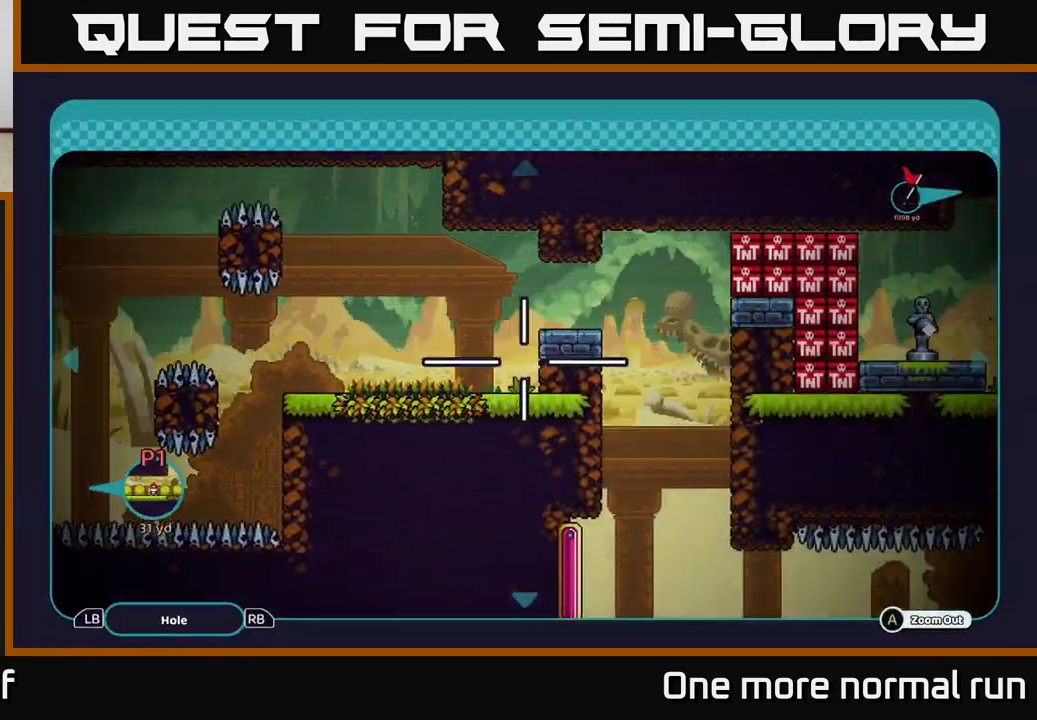
{"buttons": [], "left_stick": "center", "right_stick": "center", "events": [[17, "left_stick", "down-right"], [317, "left_stick", "center"]]}
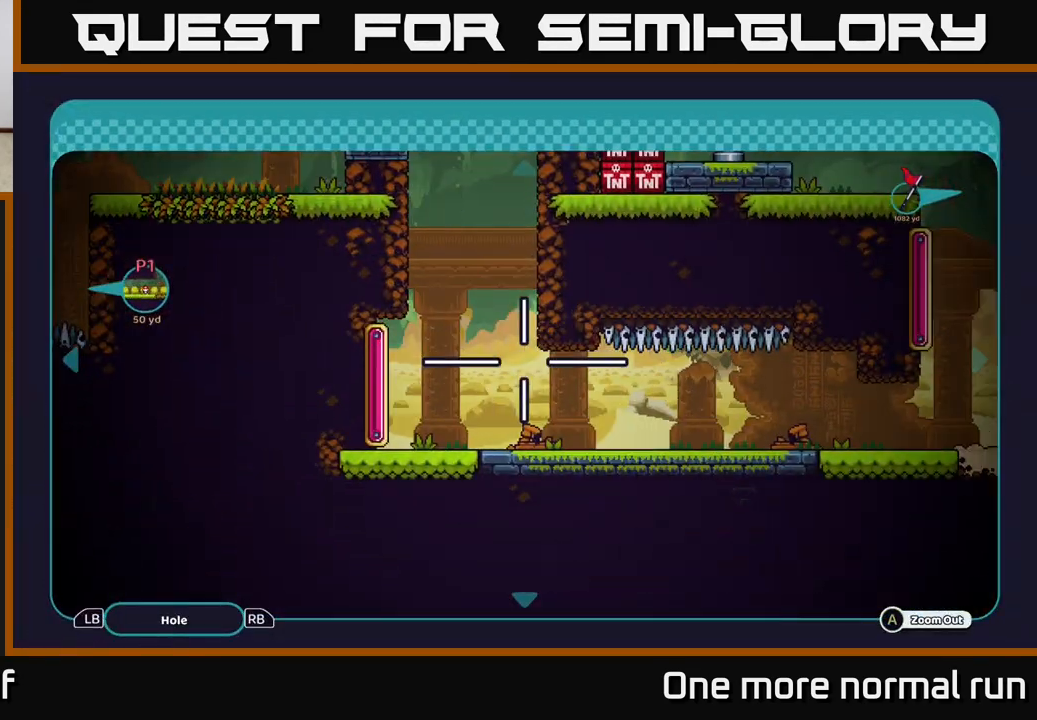
{"buttons": [], "left_stick": "right", "right_stick": "center", "events": [[117, "left_stick", "up-right"], [400, "left_stick", "right"]]}
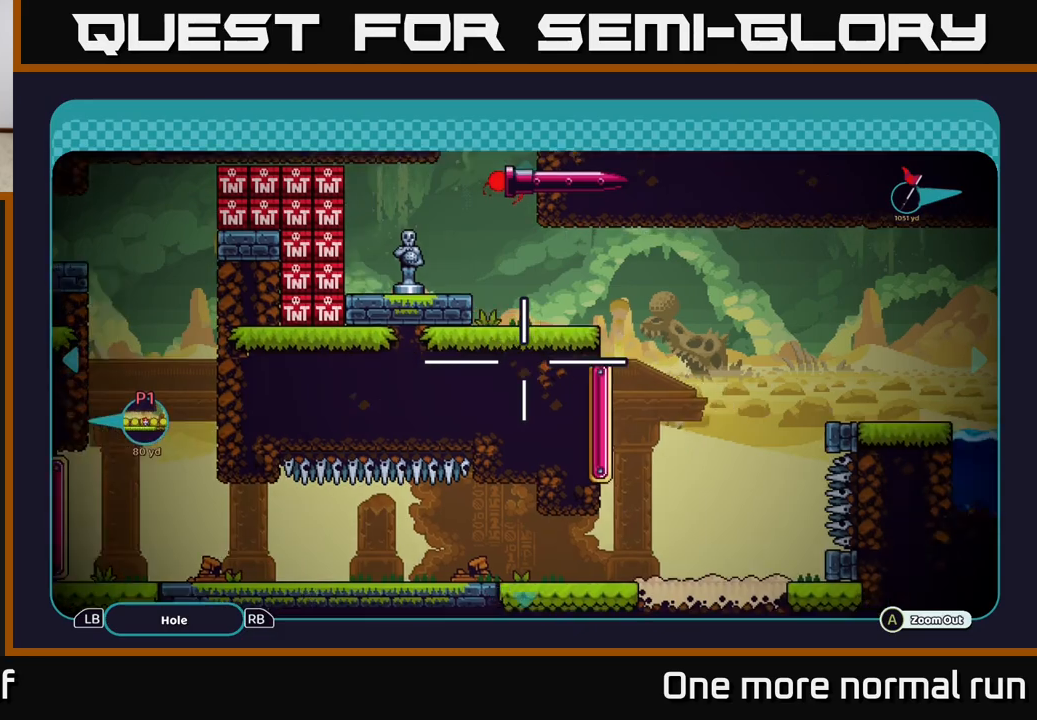
{"buttons": [], "left_stick": "up-right", "right_stick": "center", "events": [[200, "left_stick", "center"], [450, "left_stick", "up-right"]]}
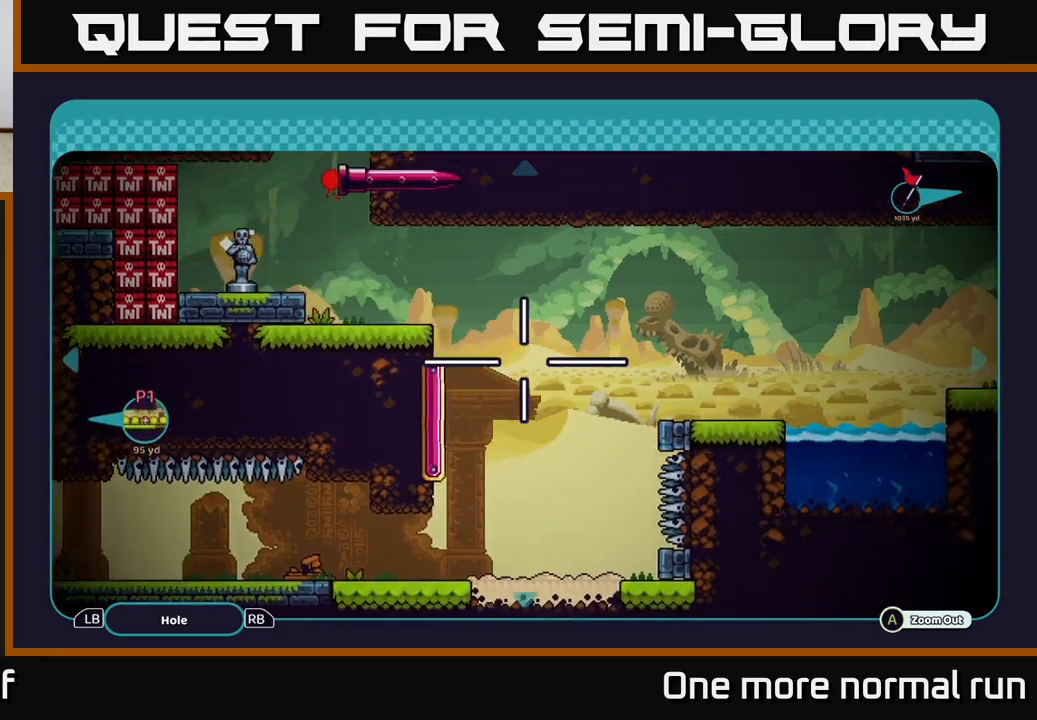
{"buttons": [], "left_stick": "right", "right_stick": "center", "events": [[283, "left_stick", "down-right"], [450, "left_stick", "right"]]}
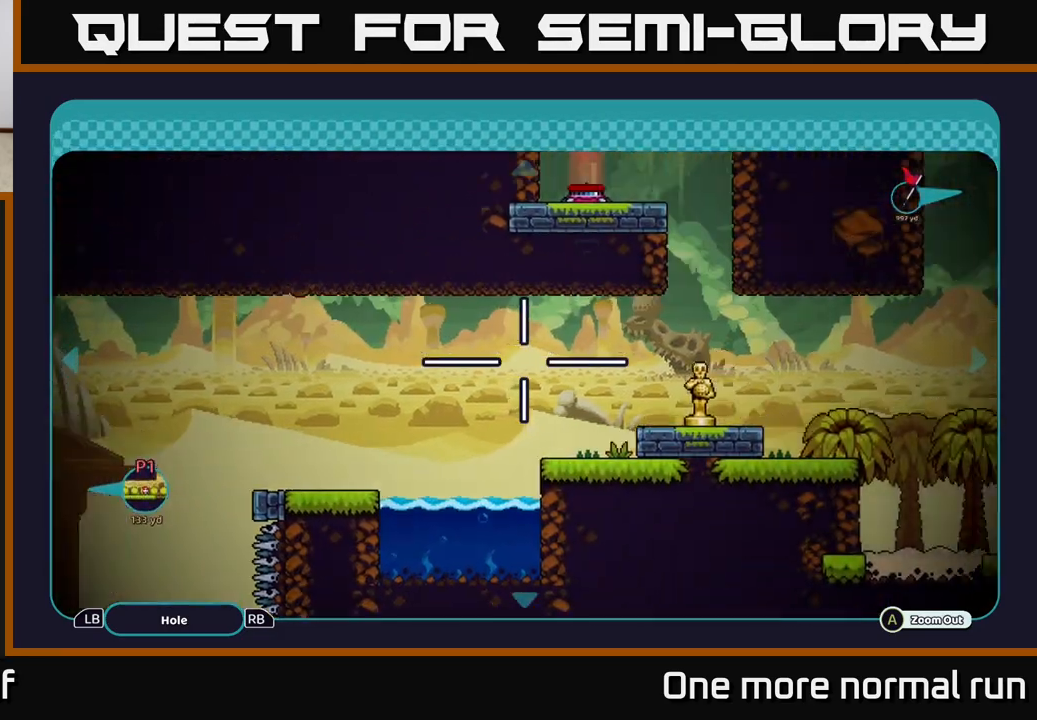
{"buttons": [], "left_stick": "center", "right_stick": "center", "events": [[17, "left_stick", "up-right"], [283, "left_stick", "down-right"], [400, "left_stick", "center"]]}
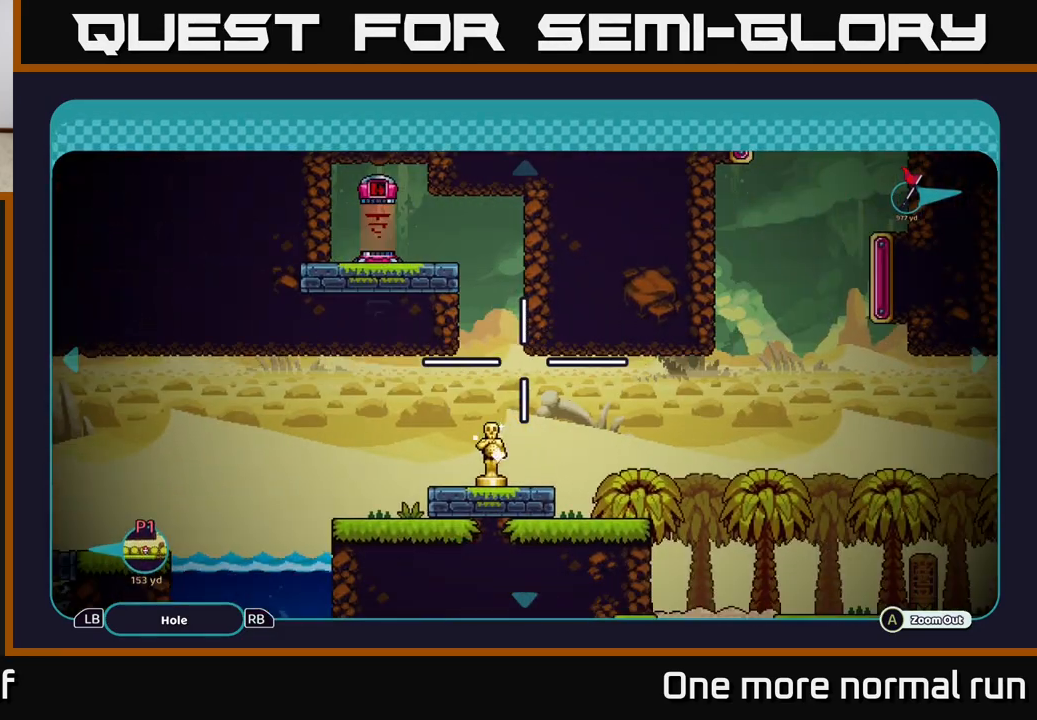
{"buttons": [], "left_stick": "down-left", "right_stick": "center", "events": [[50, "left_stick", "down-left"], [183, "left_stick", "left"], [450, "left_stick", "down-left"]]}
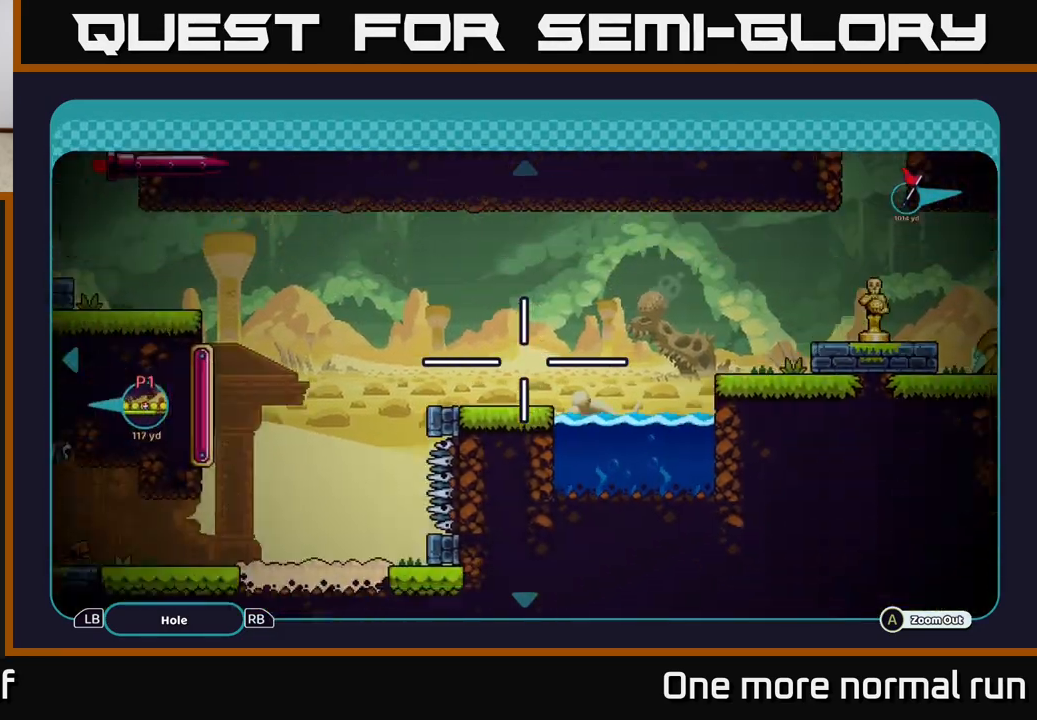
{"buttons": [], "left_stick": "center", "right_stick": "center", "events": [[50, "left_stick", "left"], [300, "left_stick", "center"]]}
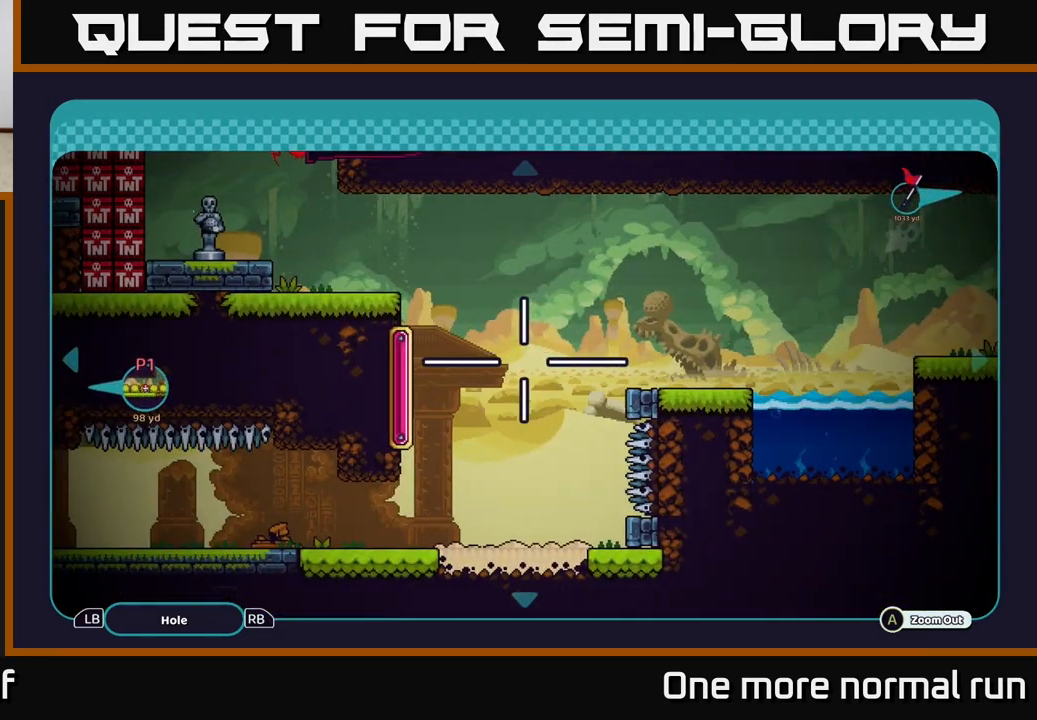
{"buttons": [], "left_stick": "center", "right_stick": "center", "events": [[150, "left_stick", "right"], [483, "left_stick", "center"]]}
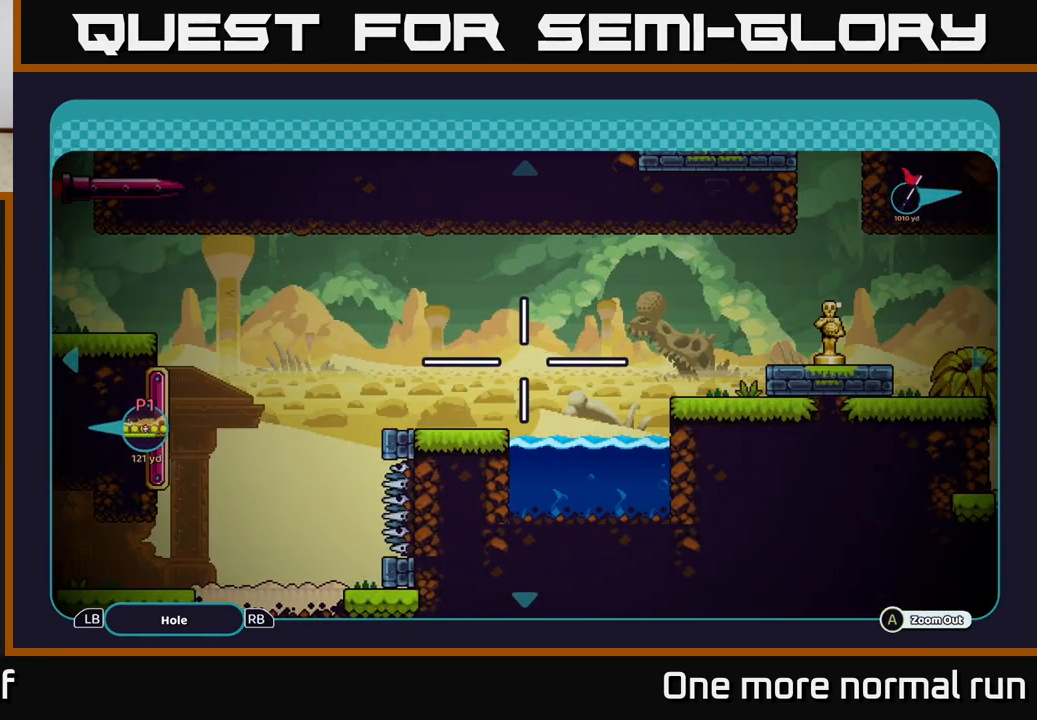
{"buttons": [], "left_stick": "left", "right_stick": "center", "events": [[417, "left_stick", "left"]]}
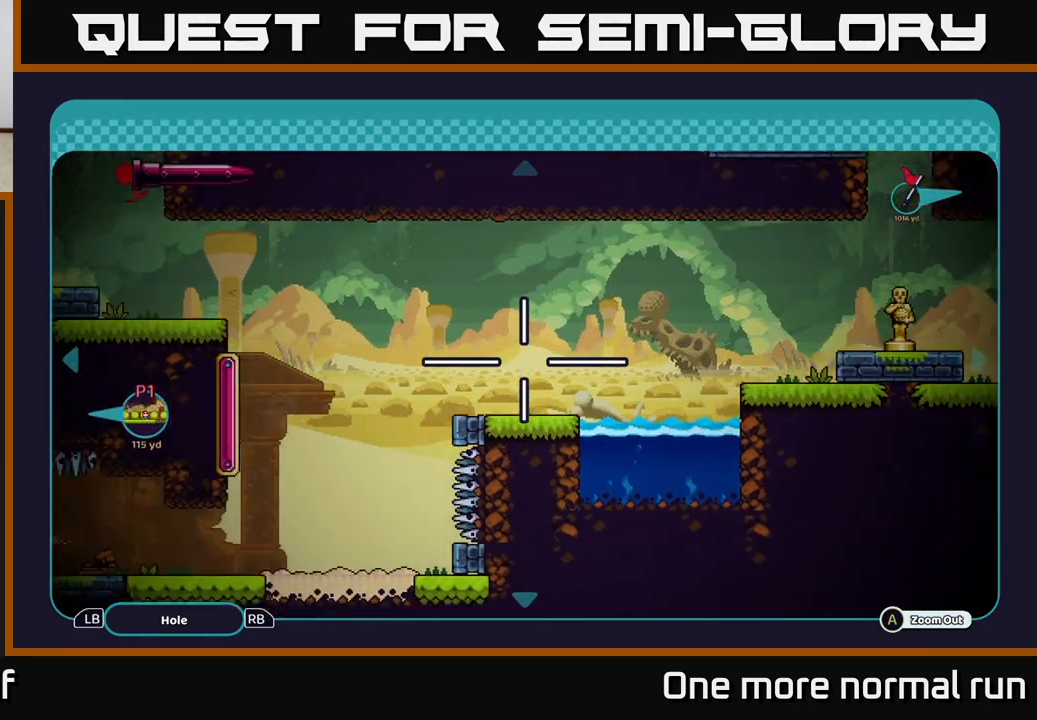
{"buttons": [], "left_stick": "center", "right_stick": "center", "events": [[317, "left_stick", "down-left"], [483, "left_stick", "center"]]}
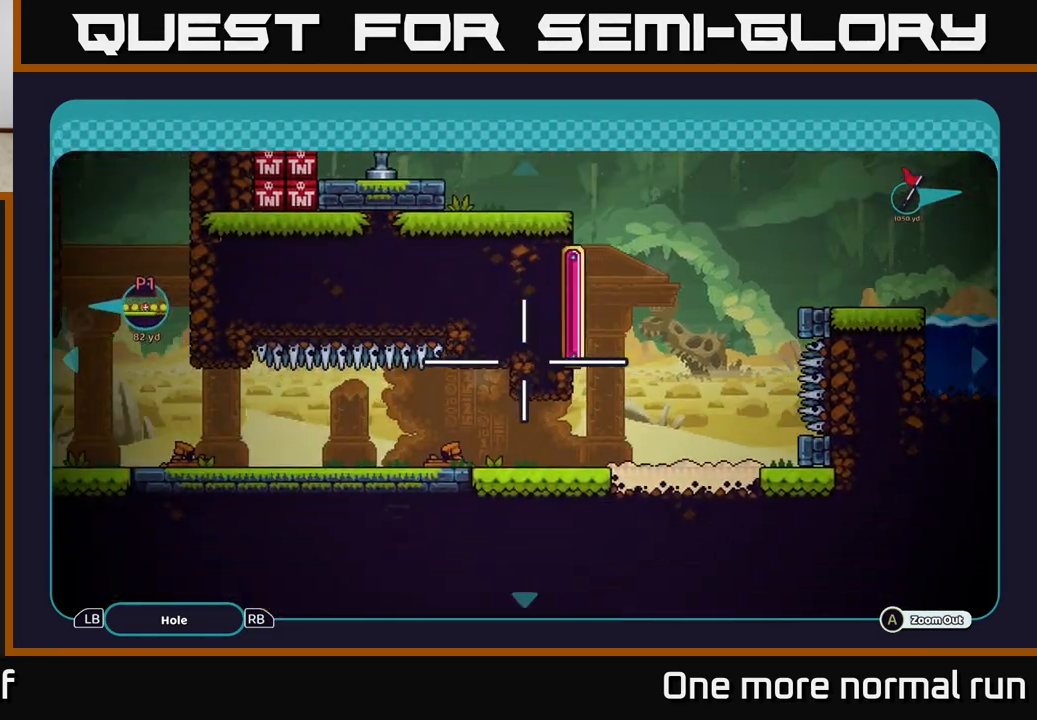
{"buttons": [], "left_stick": "right", "right_stick": "up-right", "events": [[50, "B", "down"], [150, "B", "up"], [367, "left_stick", "right"], [483, "right_stick", "up-right"]]}
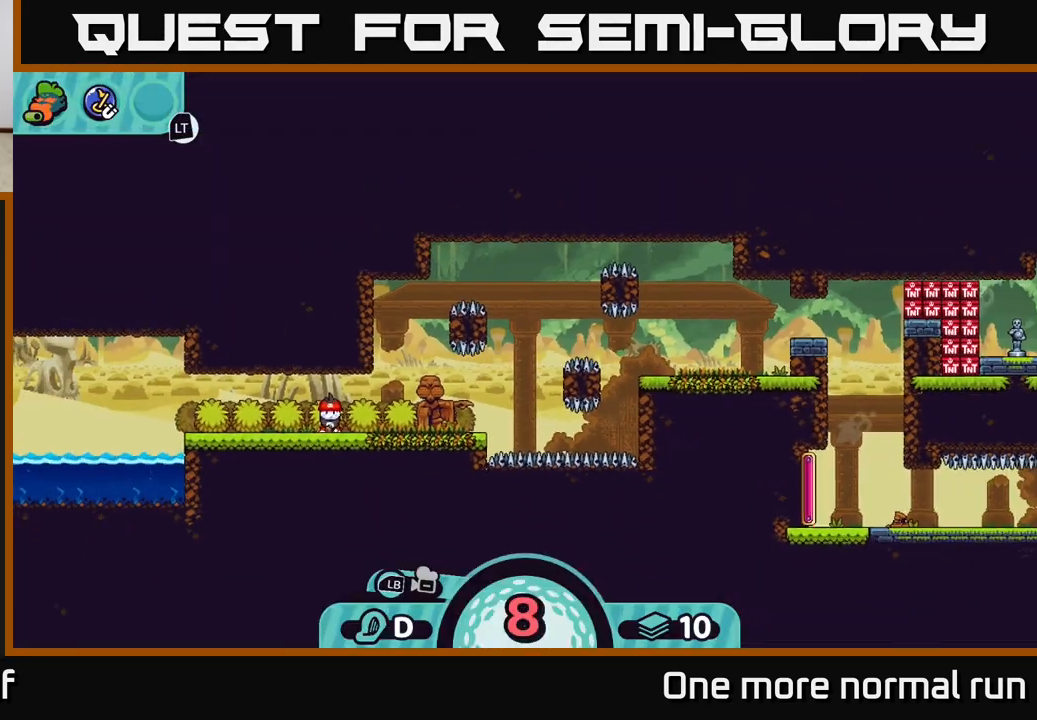
{"buttons": [], "left_stick": "center", "right_stick": "up-right", "events": [[183, "left_stick", "center"]]}
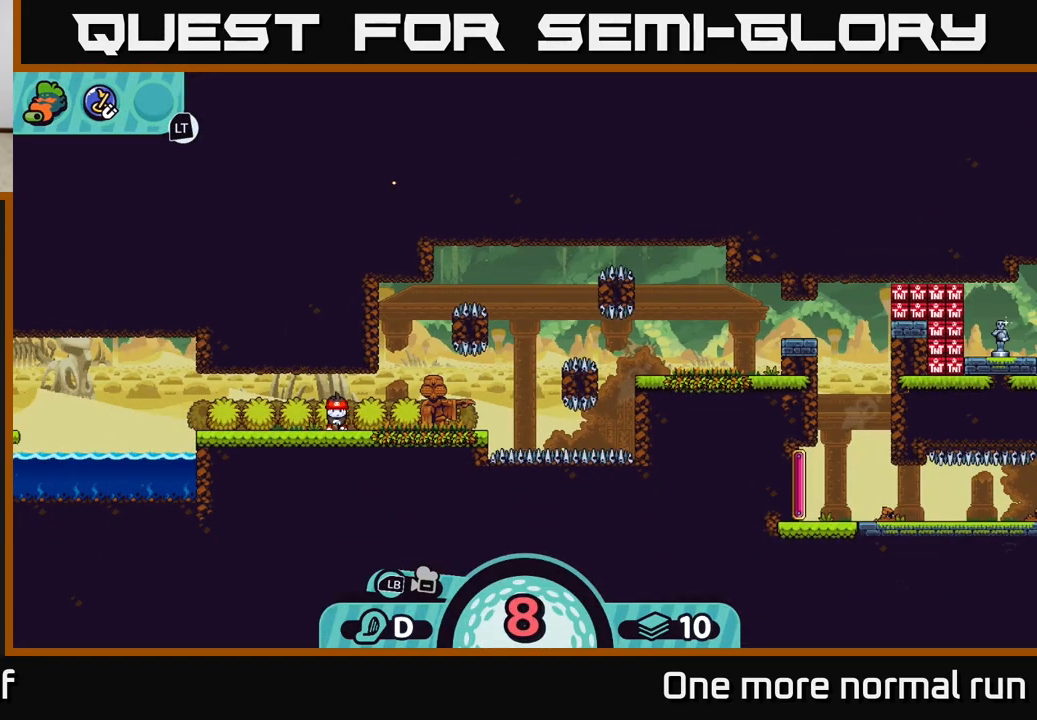
{"buttons": [], "left_stick": "center", "right_stick": "center", "events": [[50, "right_stick", "center"], [350, "X", "down"], [500, "X", "up"]]}
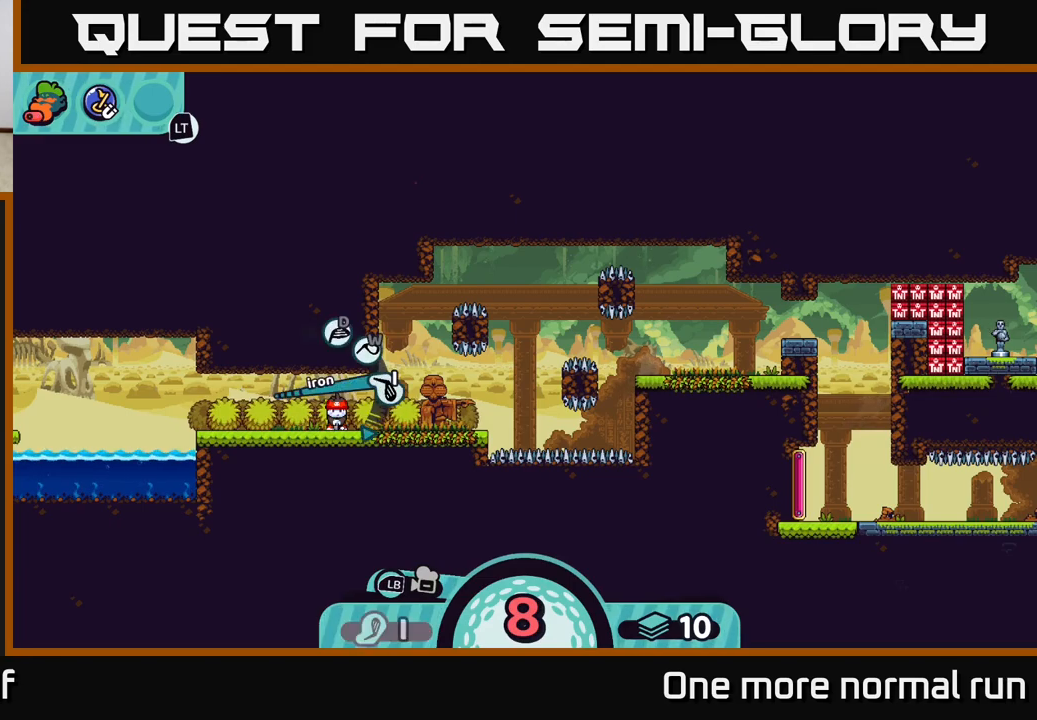
{"buttons": [], "left_stick": "center", "right_stick": "center", "events": [[417, "X", "down"], [483, "X", "up"]]}
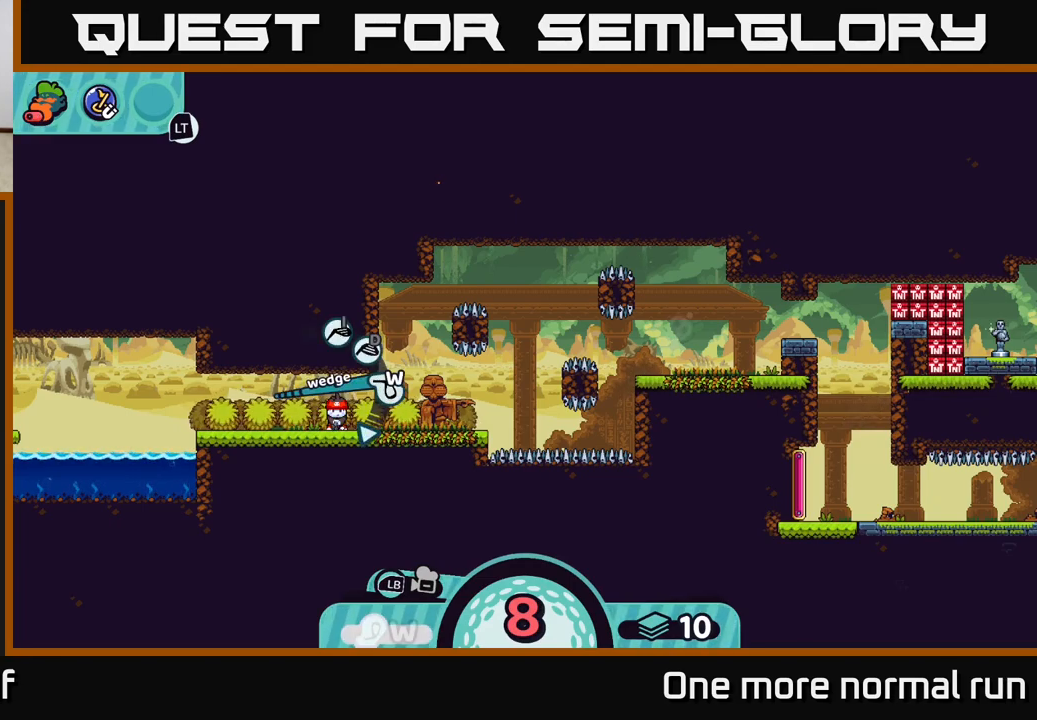
{"buttons": [], "left_stick": "center", "right_stick": "center", "events": [[300, "X", "down"], [383, "X", "up"]]}
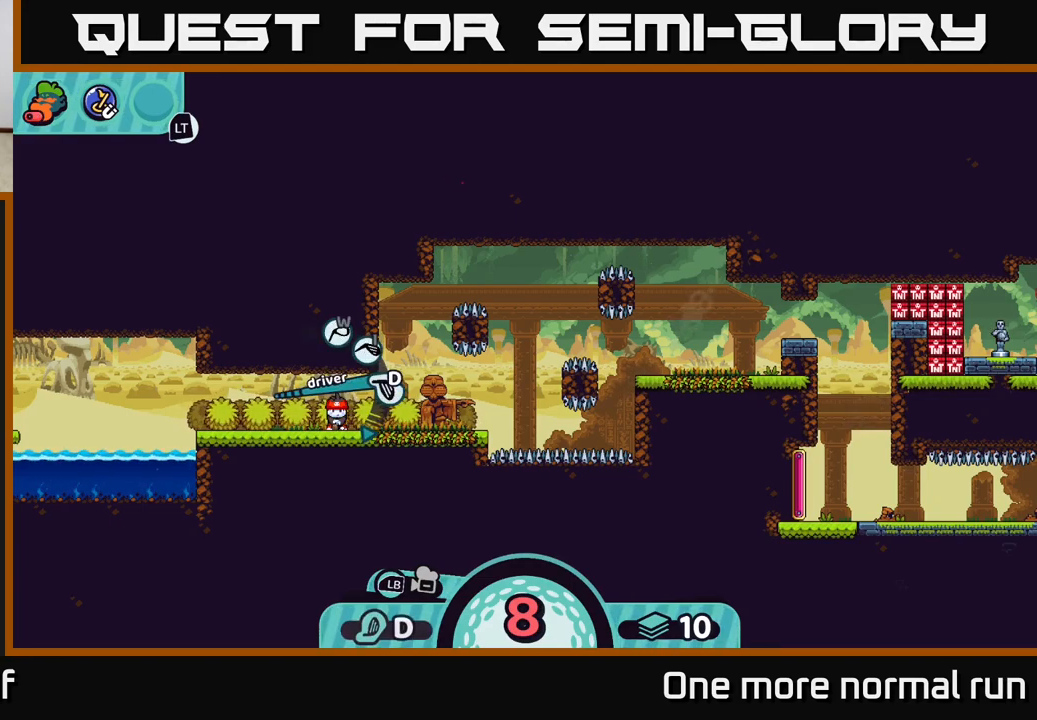
{"buttons": [], "left_stick": "center", "right_stick": "center", "events": [[167, "A", "down"], [233, "A", "up"]]}
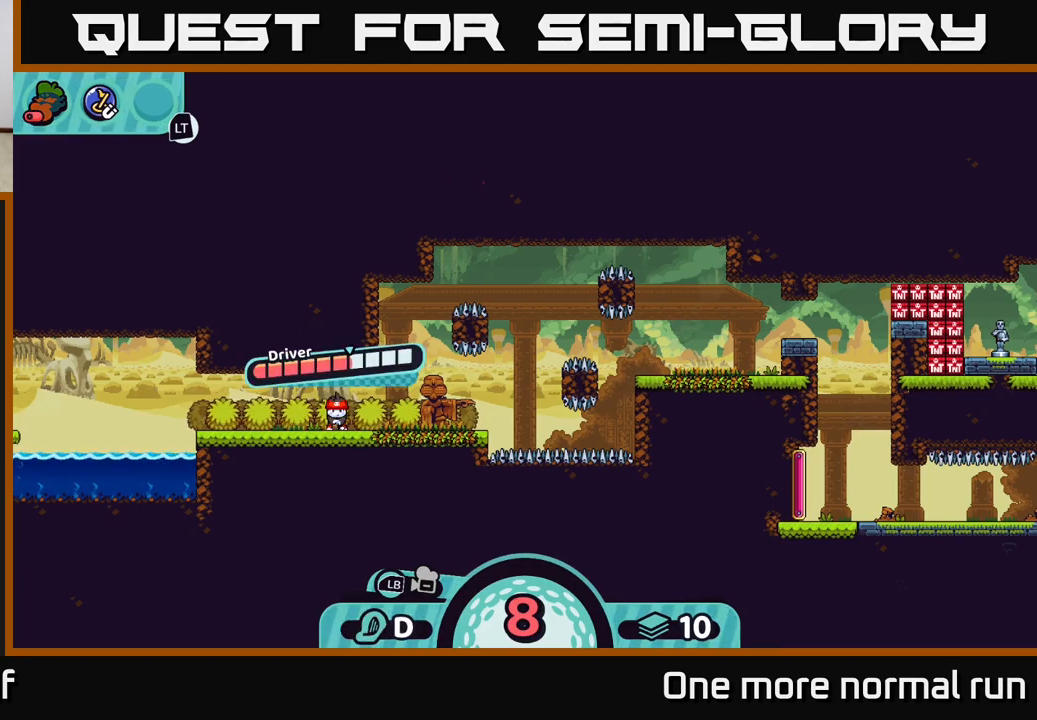
{"buttons": [], "left_stick": "center", "right_stick": "center", "events": [[317, "A", "down"], [433, "A", "up"]]}
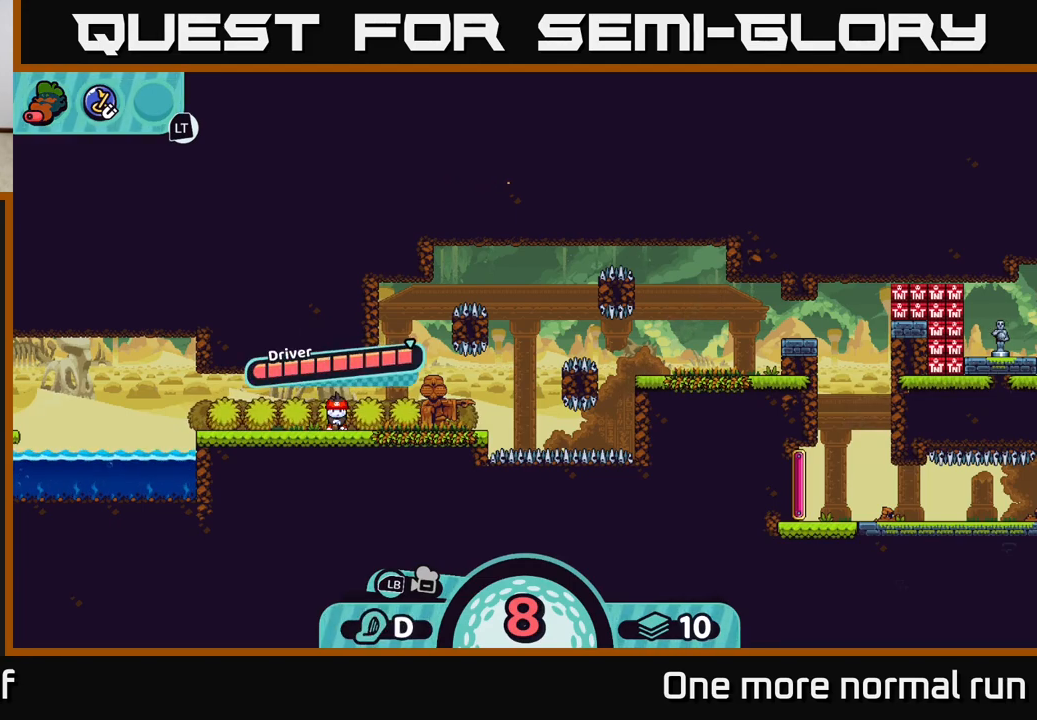
{"buttons": [], "left_stick": "right", "right_stick": "center", "events": [[67, "left_stick", "right"]]}
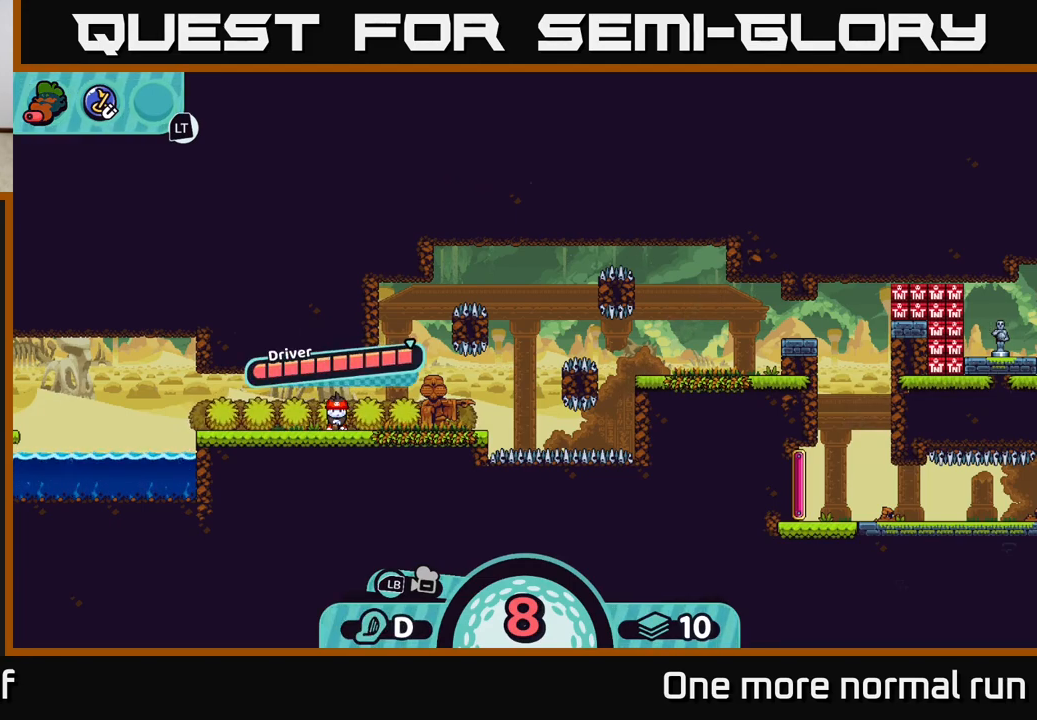
{"buttons": [], "left_stick": "center", "right_stick": "center", "events": [[17, "left_stick", "center"]]}